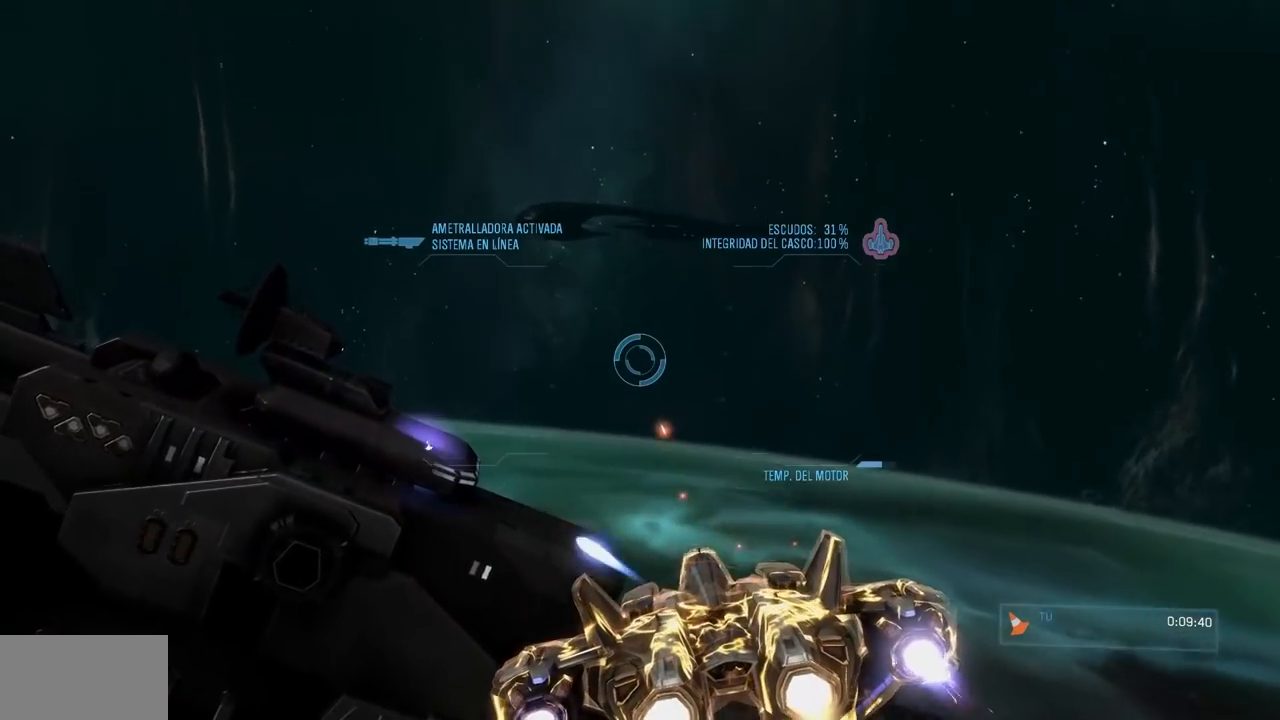
Gameplay with a controller (Xbox layout); each line is a JSON object with the inputs held at the frame after it. "button_events" lists button changes between this image and that frame as [ms after this image, input, new state], when the widget could be followed in between (sticks are given only as held states). Not read: B DPAD_DOWN DPAD_LEFT DPAD_RIGHT DPAD_UP HOME L3 R3 X.
{"buttons": ["L2", "R2"], "left_stick": "up", "right_stick": "down-right", "button_events": []}
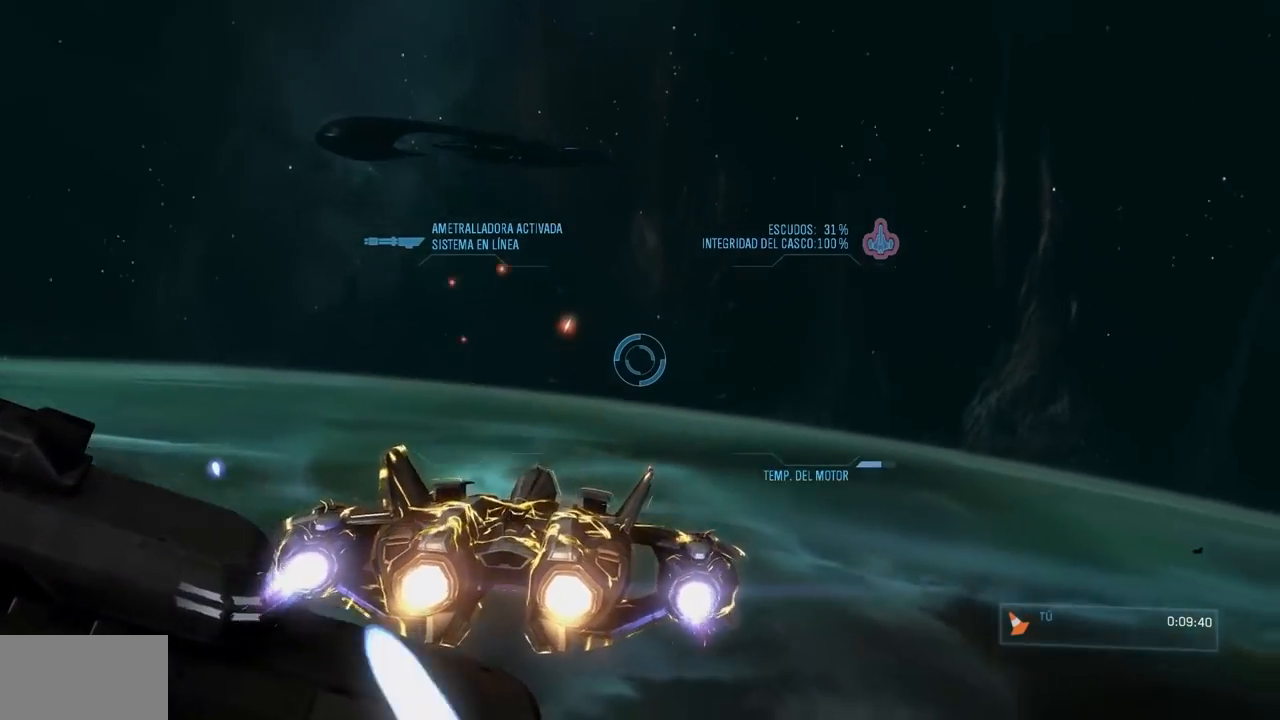
{"buttons": ["A", "L2", "R2"], "left_stick": "up", "right_stick": "down"}
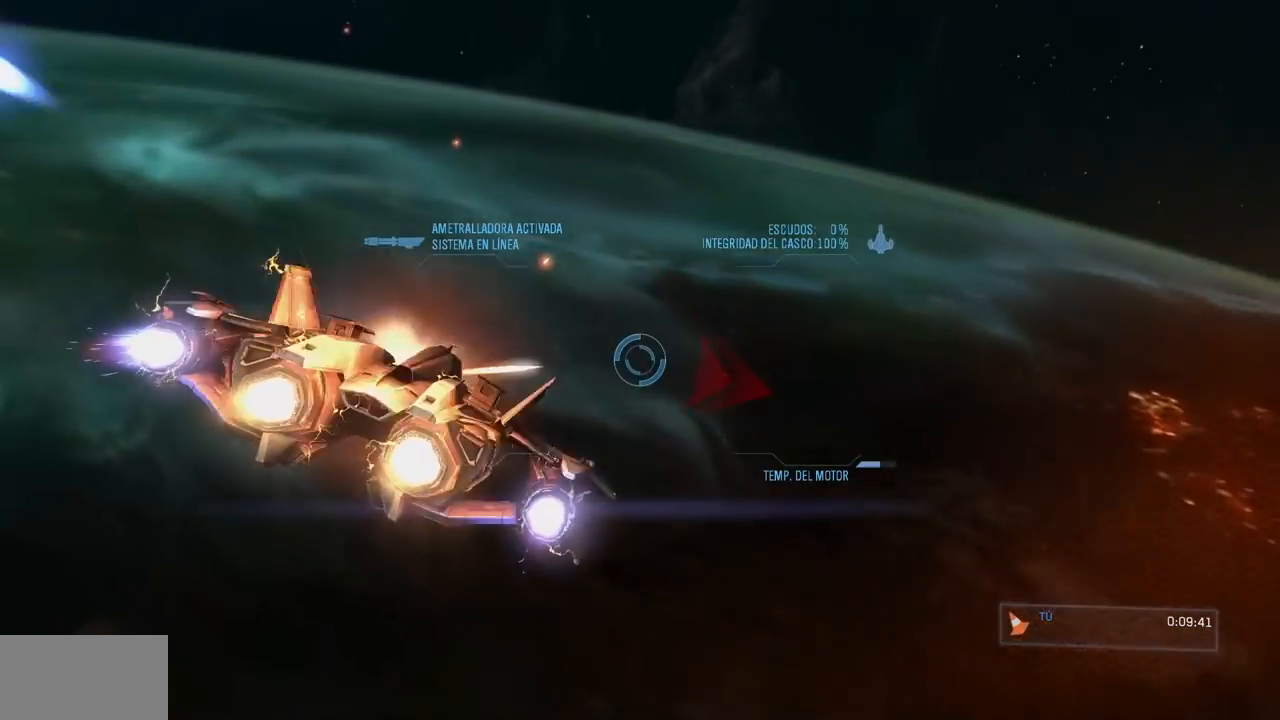
{"buttons": ["L2", "R2"], "left_stick": "up", "right_stick": "down-right"}
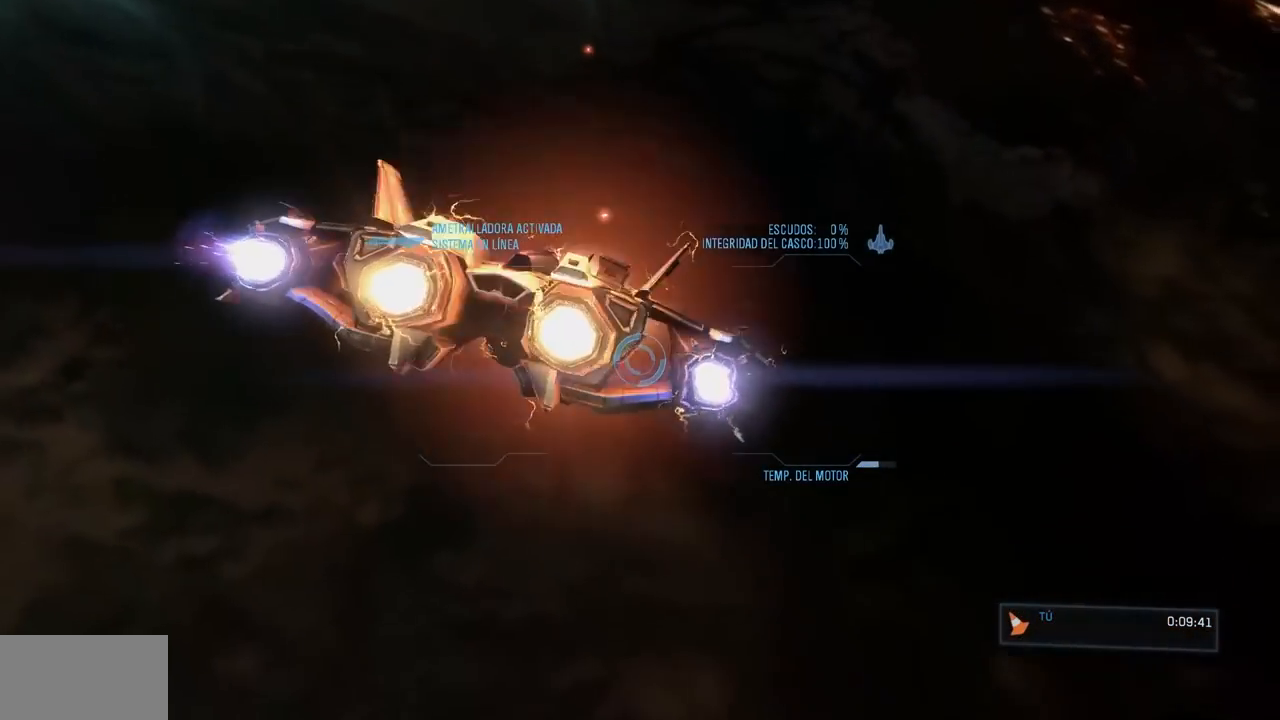
{"buttons": ["R2"], "left_stick": "up", "right_stick": "down-right", "button_events": [[66, "L2", "up"]]}
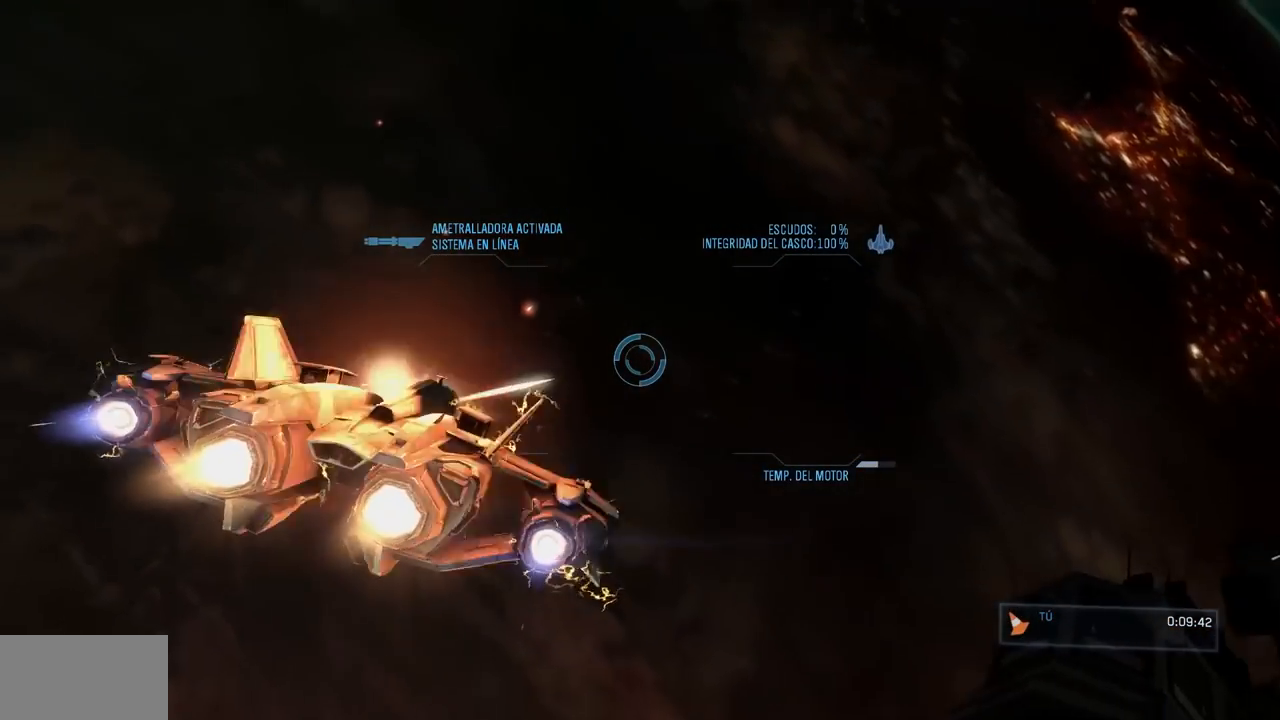
{"buttons": ["R2"], "left_stick": "up", "right_stick": "center", "button_events": []}
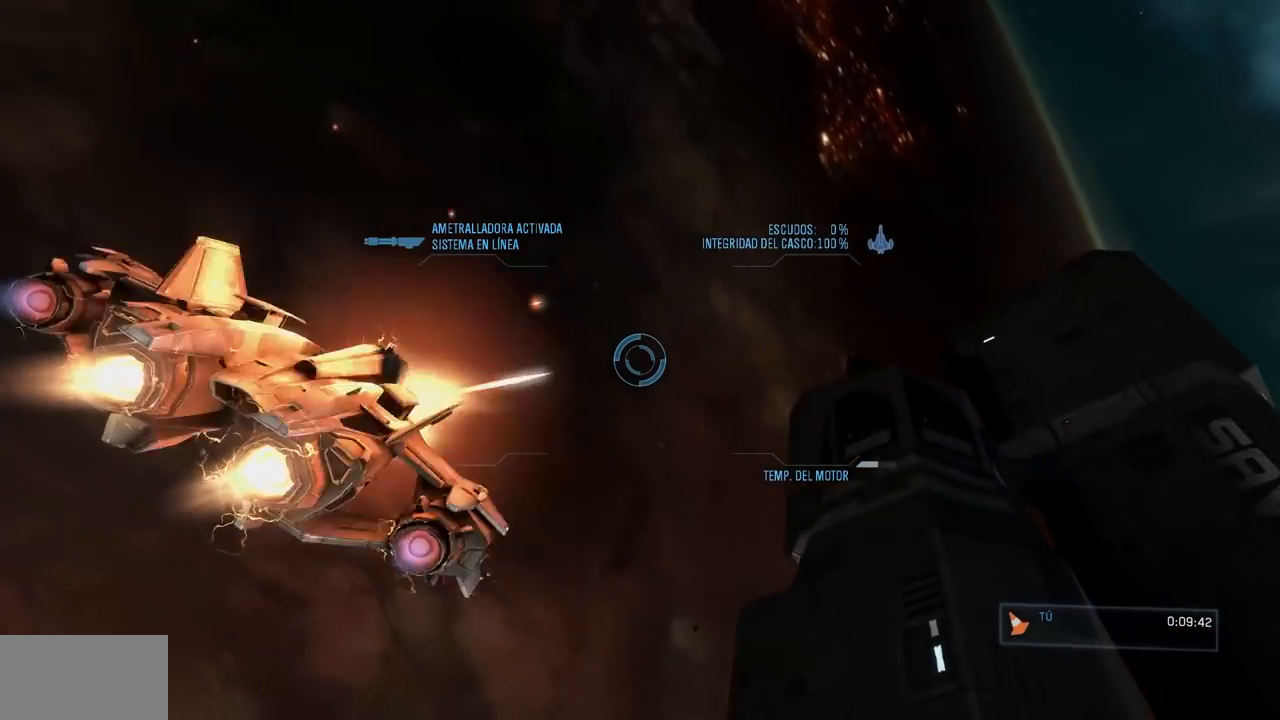
{"buttons": ["Y", "R2"], "left_stick": "center", "right_stick": "up"}